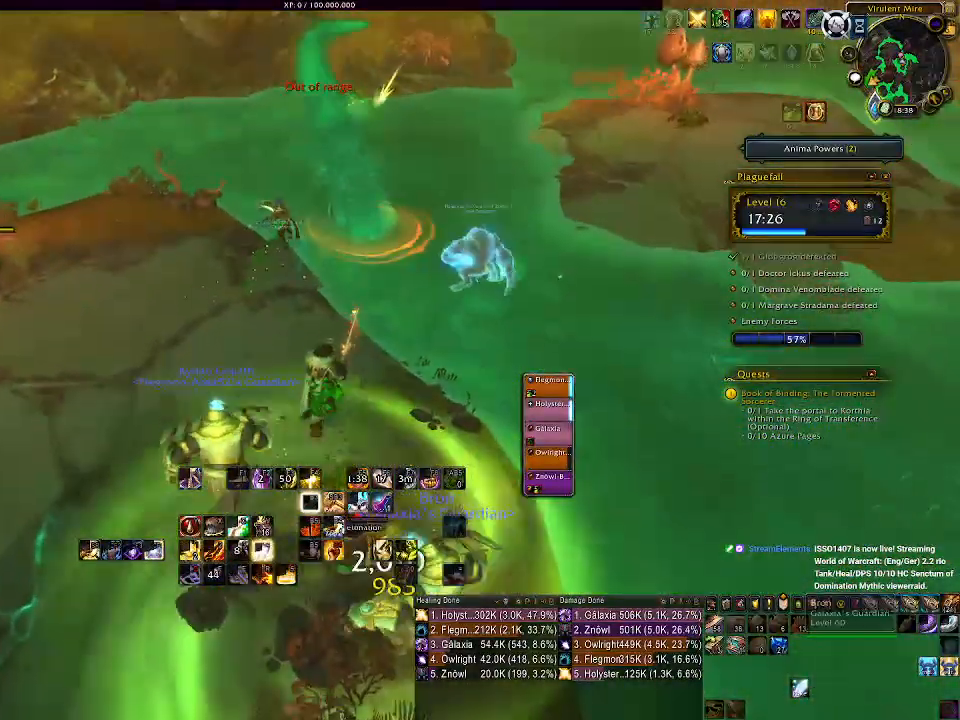
Gameplay with keyboard and mouse; each line is a JSON object with the keys and mouse buttons held at the frame after it. "events" lists presses ("down") and releases ("up") of "1", "2", "3", "4", "5", "a", "alt", "b", "c", "ctrl", "d", "e", "f", "g", "q", "r", "s", "shift", "space", "t", "tab", "v", "w", "x", "z", "mouse_left", "mouse_wheel" and "mouse_right" between this image and that frame as [ms after this image, input, new state], when the widget could be followed in between. "mouse_left", "mouse_wheel", "mouse_right" = the "left", "wheel", "right" buttons of the "mouse" list. No other keys are recorded. "wheel" means that the mouse wheel is clicked or scrolled. Mouse movement is not recorded.
{"keys": ["2"], "mouse": ["left", "right"], "events": [[150, "w", "up"], [250, "2", "down"], [367, "2", "up"], [450, "2", "down"]]}
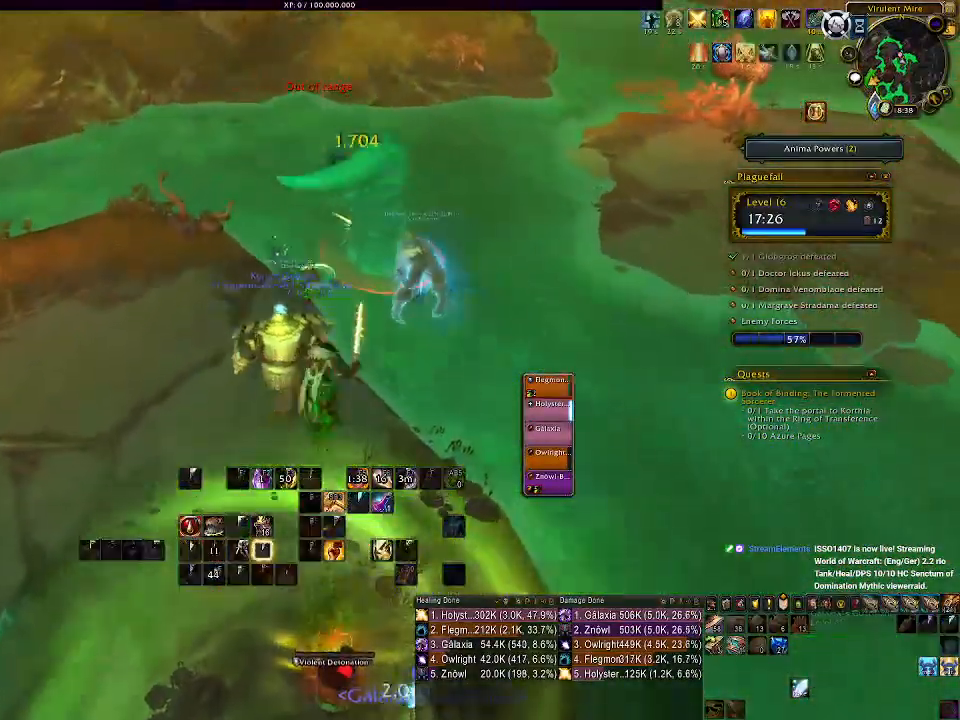
{"keys": ["a"], "mouse": ["left", "right"], "events": [[83, "a", "down"], [133, "2", "up"], [233, "2", "down"], [300, "2", "up"]]}
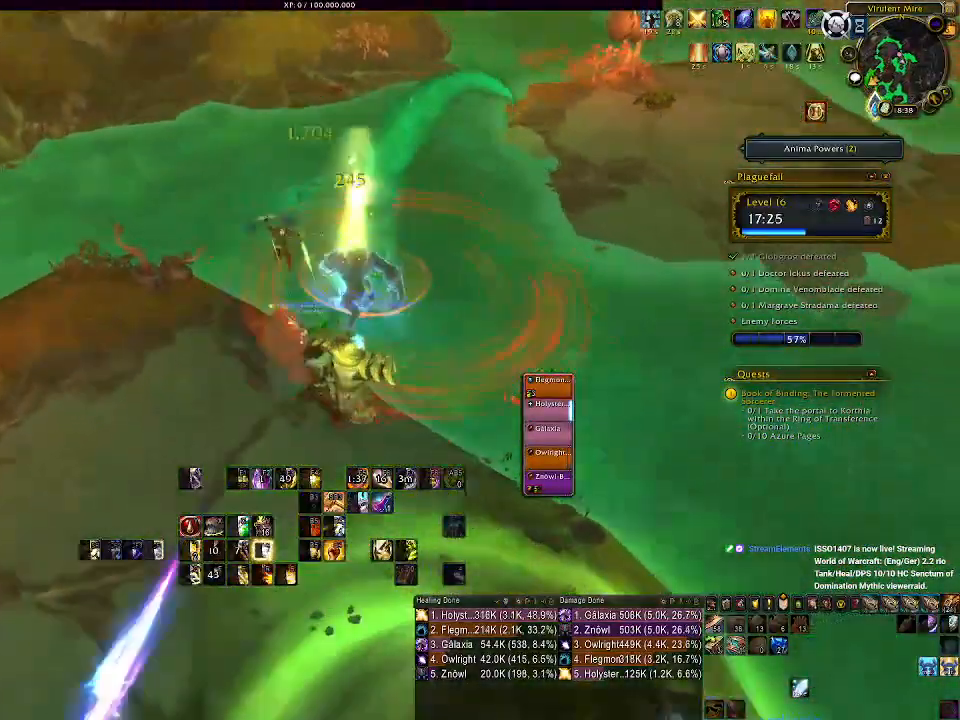
{"keys": ["1"], "mouse": ["right"], "events": [[350, "a", "up"], [483, "1", "down"], [483, "mouse_left", "up"]]}
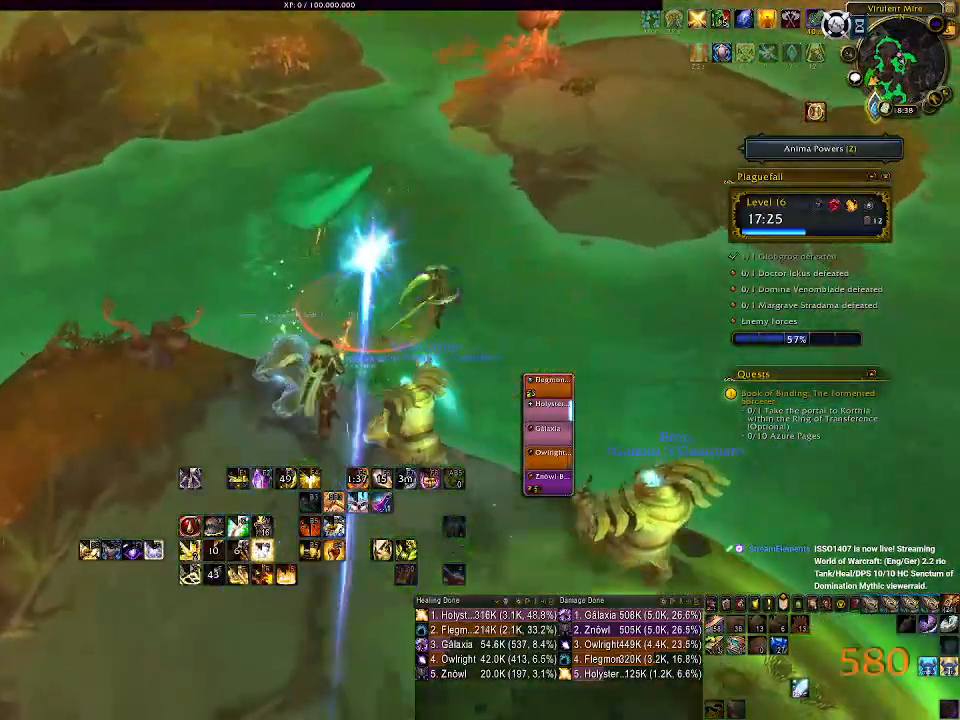
{"keys": ["1"], "mouse": ["right"], "events": [[67, "1", "up"], [183, "1", "down"], [250, "1", "up"], [333, "1", "down"], [417, "1", "up"], [500, "1", "down"]]}
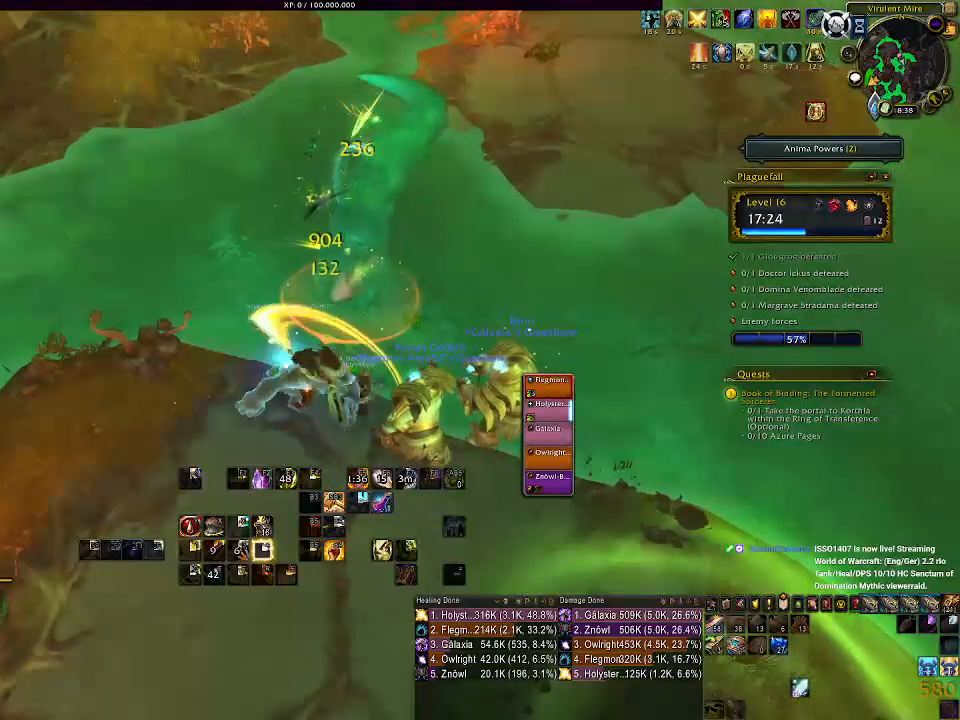
{"keys": [], "mouse": ["right"], "events": [[117, "1", "up"], [300, "a", "down"], [500, "a", "up"]]}
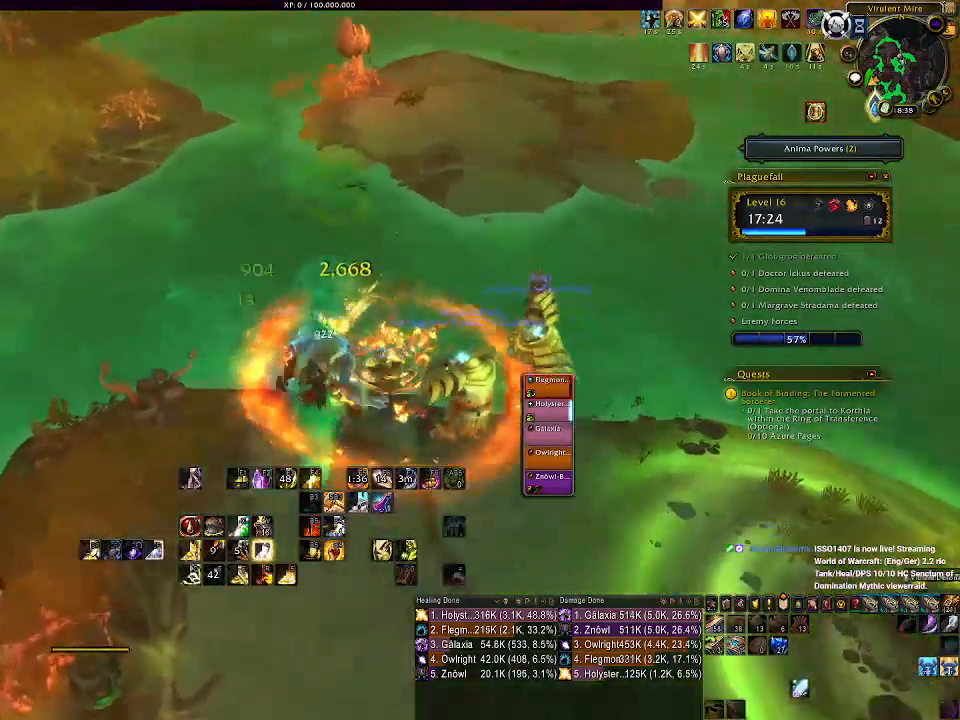
{"keys": [], "mouse": ["right"], "events": [[200, "1", "down"], [283, "1", "up"], [383, "1", "down"], [467, "1", "up"]]}
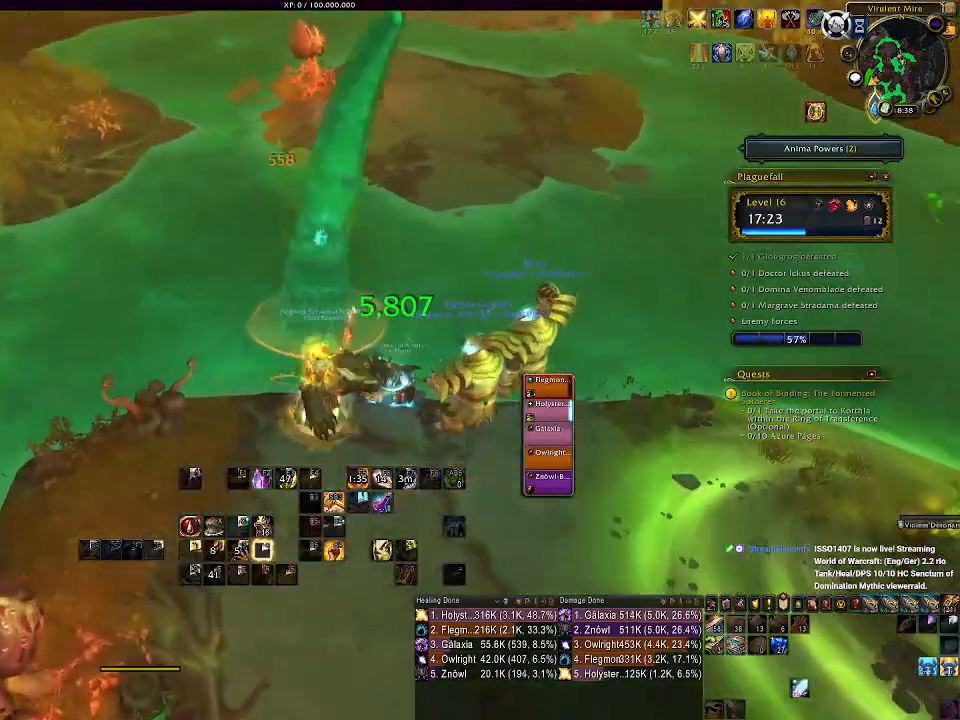
{"keys": [], "mouse": ["right"], "events": [[67, "1", "down"], [150, "1", "up"]]}
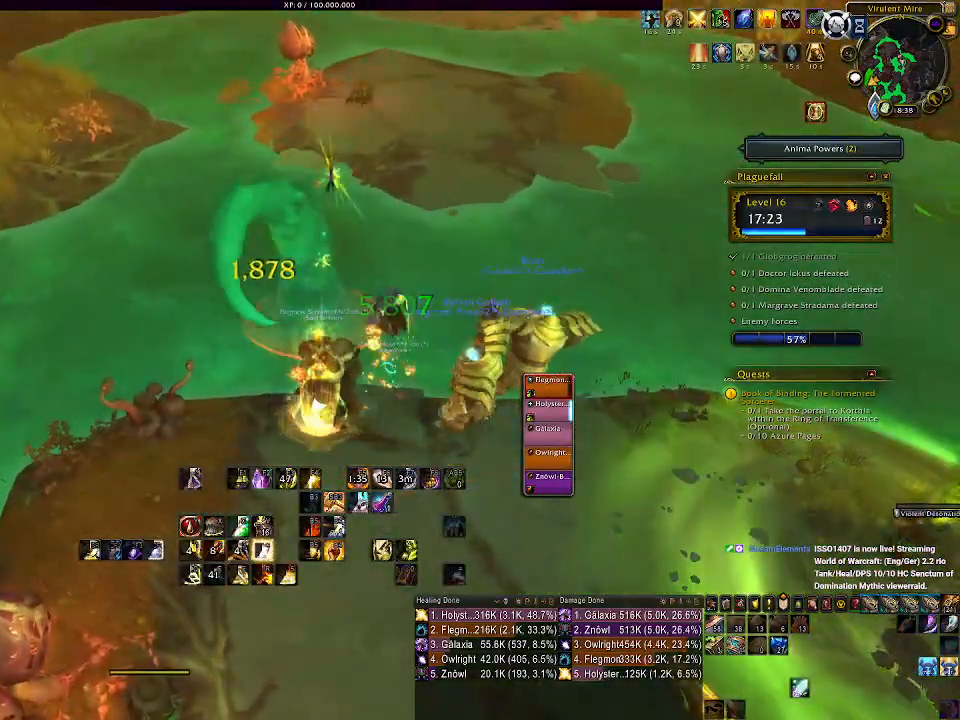
{"keys": [], "mouse": ["right"], "events": [[317, "q", "down"], [433, "q", "up"]]}
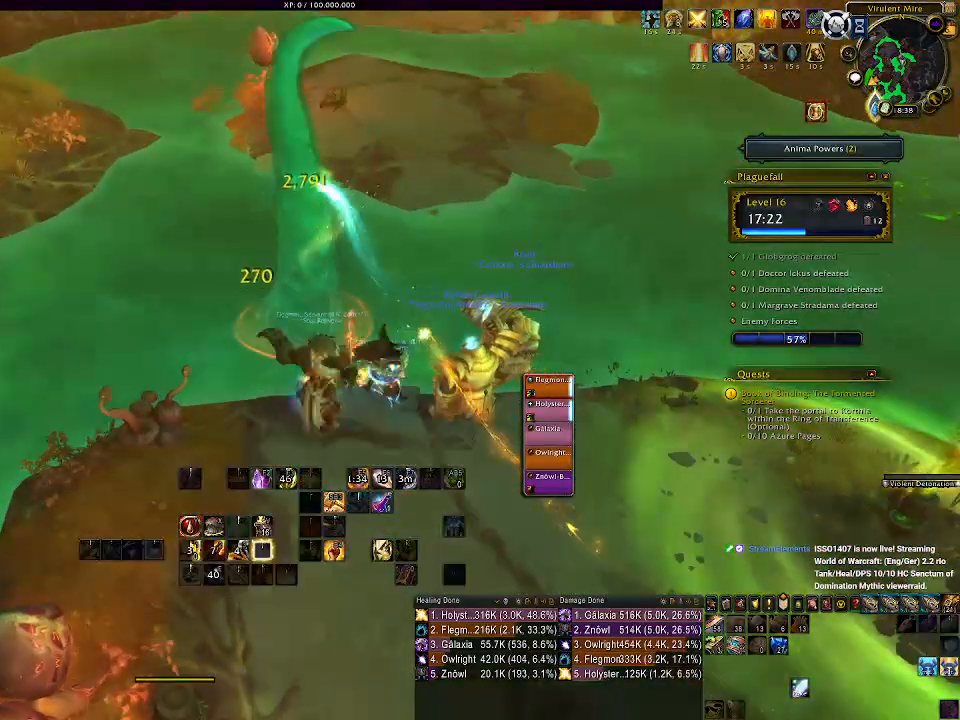
{"keys": ["q"], "mouse": ["right"], "events": [[33, "q", "down"], [133, "q", "up"], [233, "q", "down"], [317, "q", "up"], [400, "q", "down"]]}
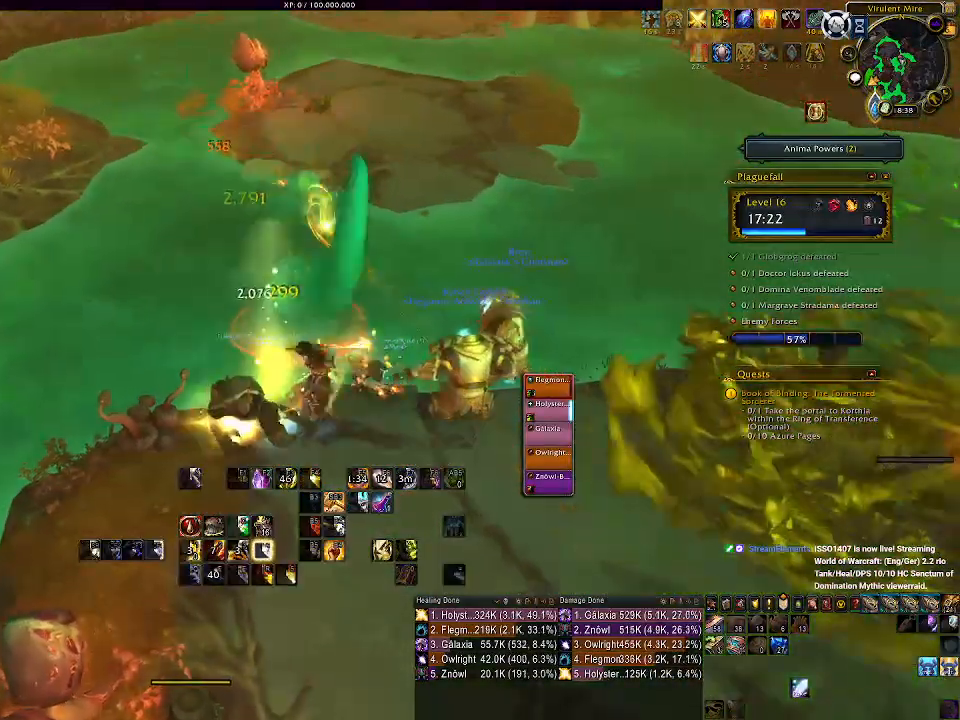
{"keys": [], "mouse": ["right"], "events": [[17, "q", "up"], [100, "q", "down"], [233, "q", "up"]]}
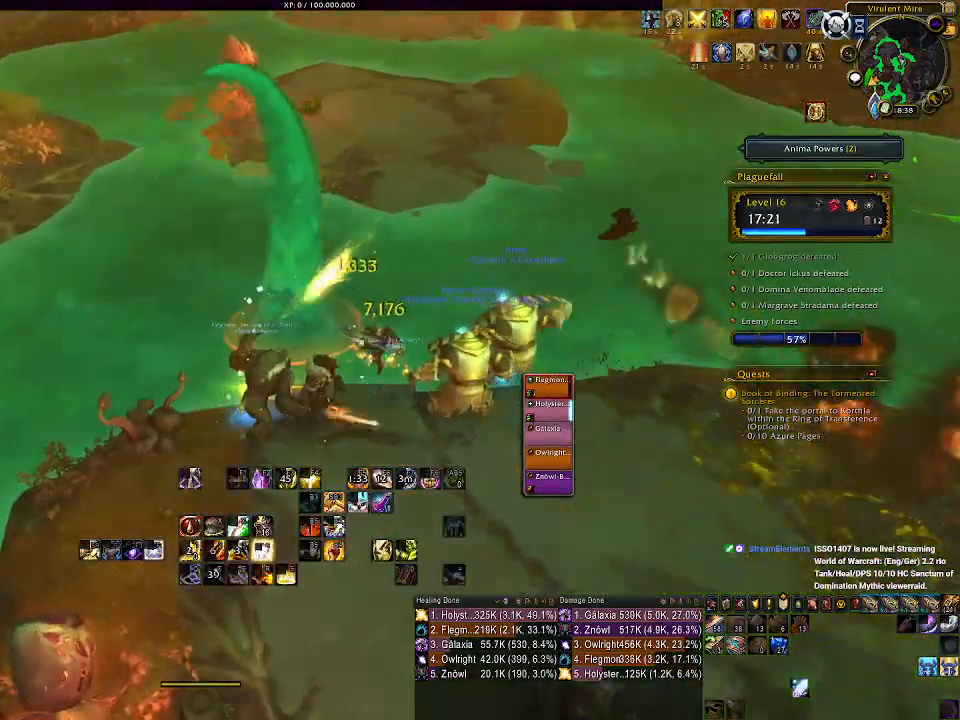
{"keys": ["5"], "mouse": ["right"], "events": [[50, "5", "down"], [167, "5", "up"], [267, "5", "down"], [350, "5", "up"], [433, "5", "down"]]}
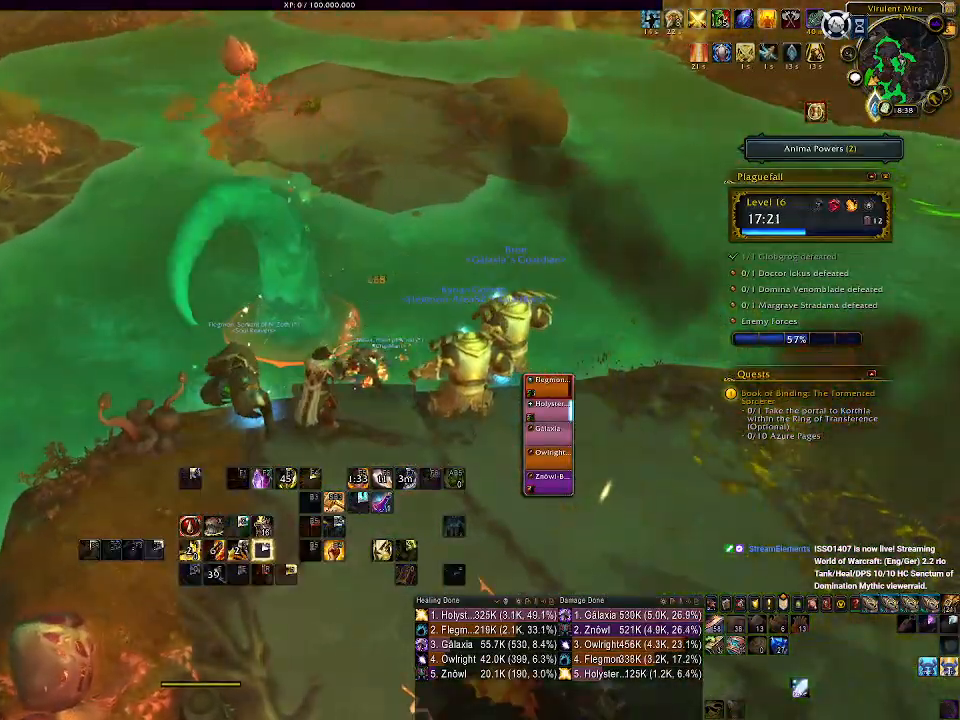
{"keys": ["3"], "mouse": [], "events": [[33, "5", "up"], [267, "3", "down"], [367, "mouse_right", "up"], [383, "3", "up"], [483, "3", "down"]]}
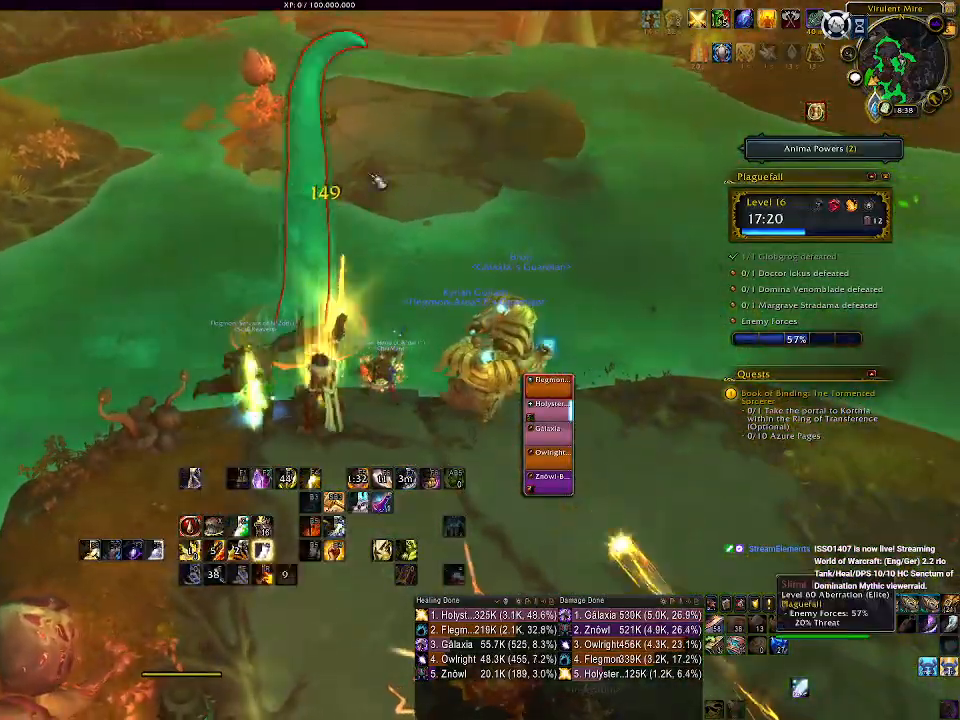
{"keys": [], "mouse": [], "events": [[67, "3", "up"], [167, "3", "down"], [250, "3", "up"], [367, "3", "down"], [450, "3", "up"]]}
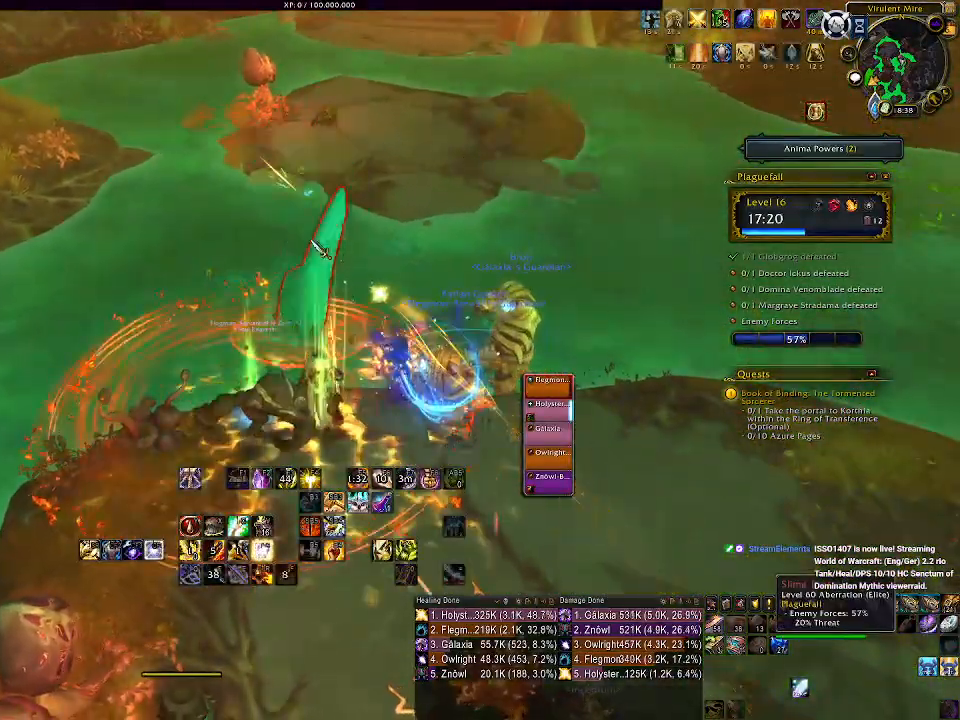
{"keys": ["3"], "mouse": ["right"], "events": [[67, "3", "down"], [167, "3", "up"], [167, "mouse_right", "down"], [283, "3", "down"], [367, "3", "up"], [467, "3", "down"]]}
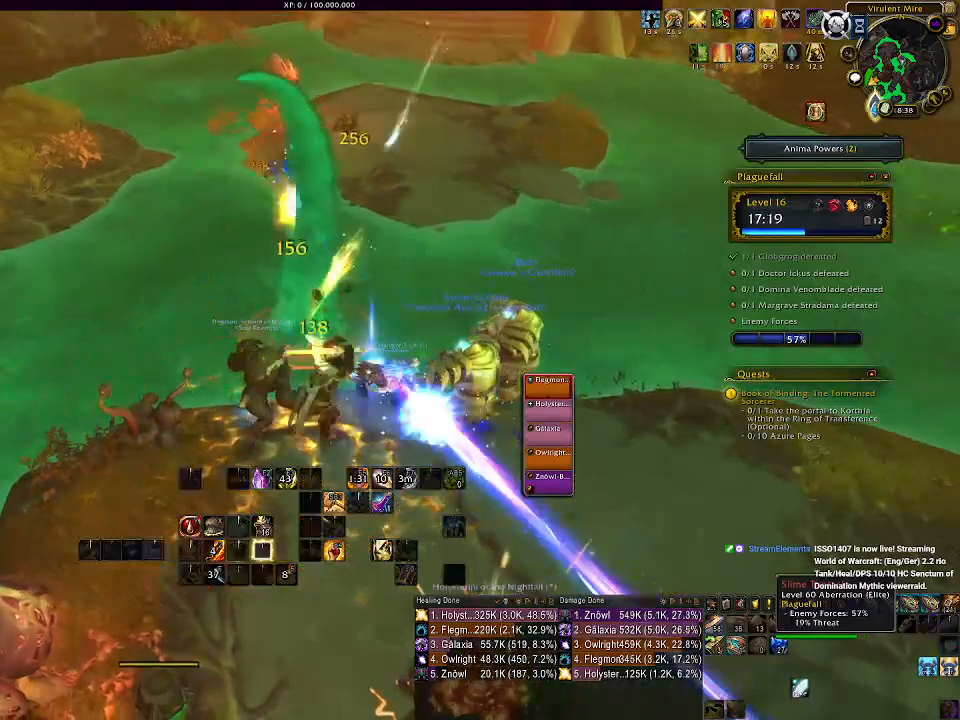
{"keys": [], "mouse": ["right"], "events": [[50, "3", "up"], [150, "3", "down"], [233, "3", "up"], [333, "3", "down"], [450, "3", "up"]]}
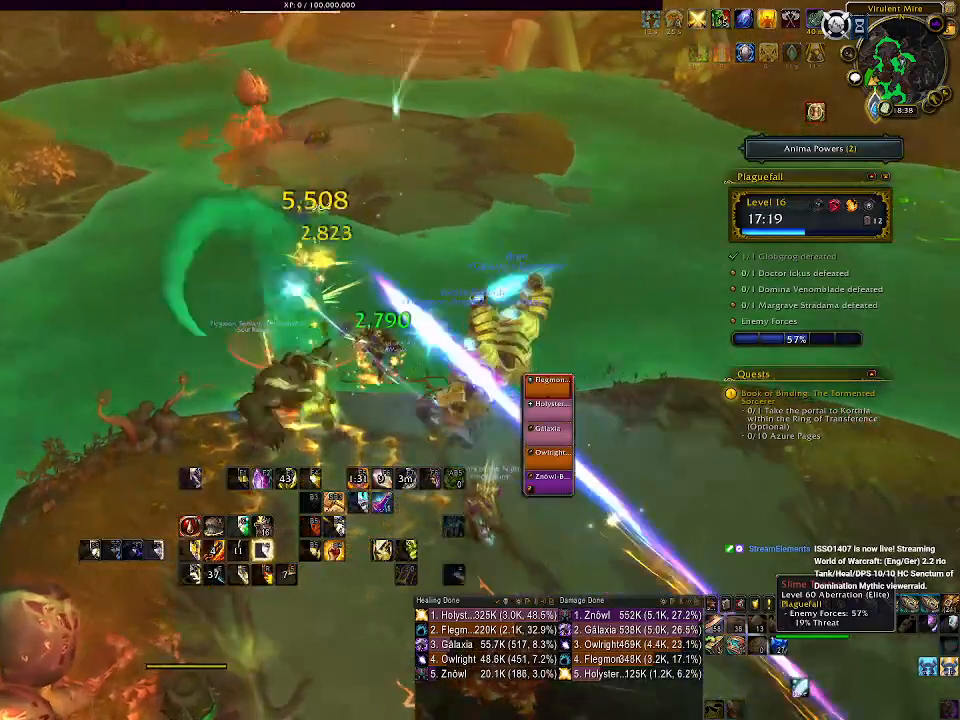
{"keys": ["q"], "mouse": ["right"], "events": [[450, "q", "down"]]}
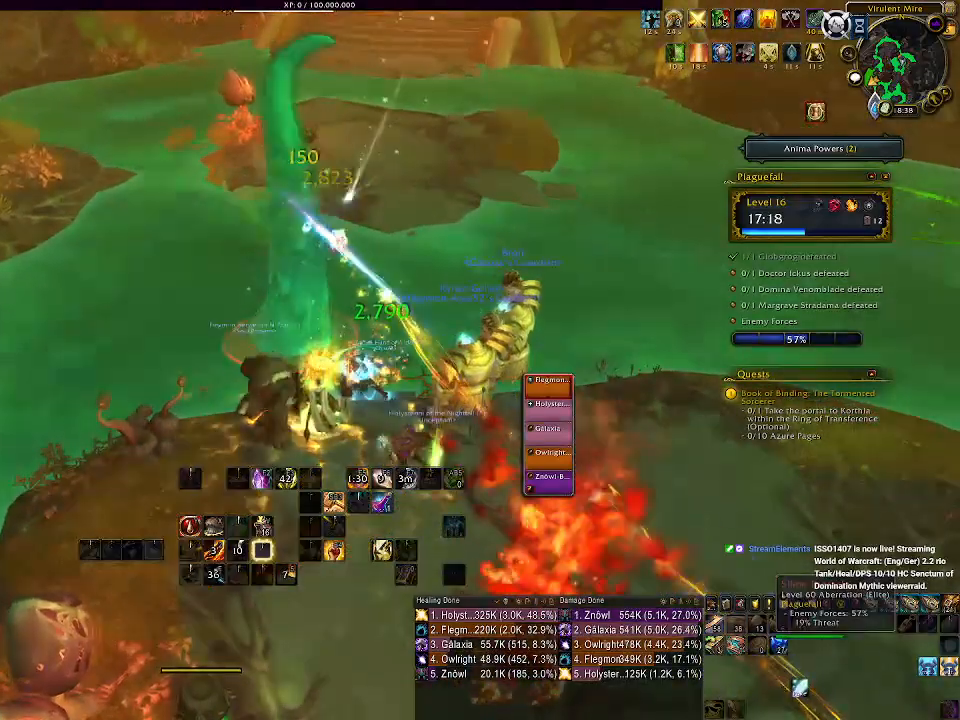
{"keys": ["q"], "mouse": ["right"], "events": [[67, "q", "up"], [150, "q", "down"], [250, "q", "up"], [333, "q", "down"], [417, "q", "up"], [500, "q", "down"]]}
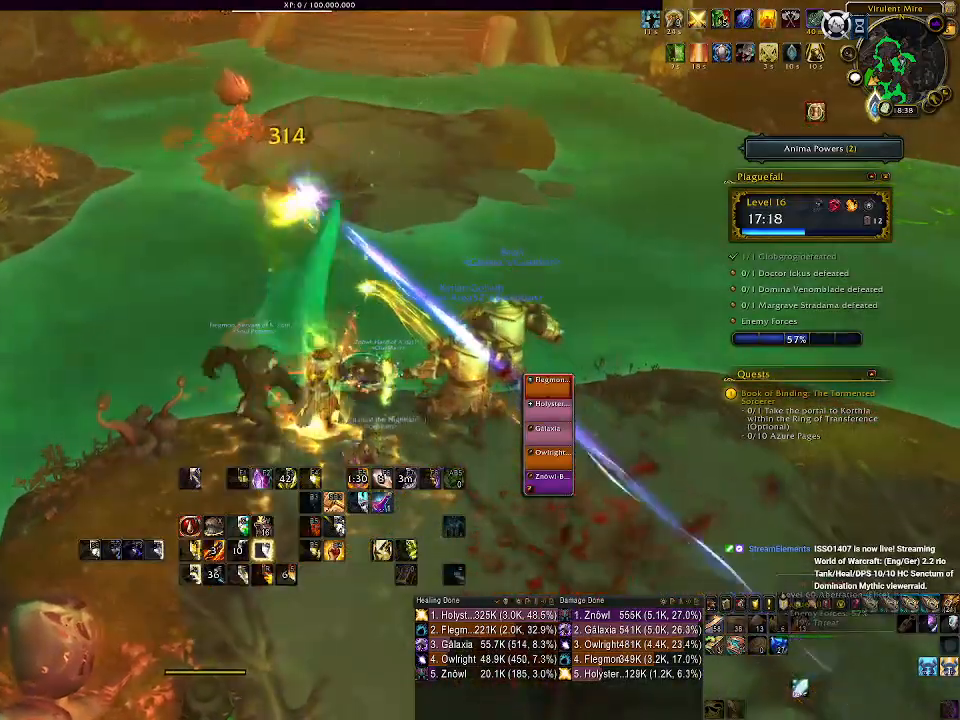
{"keys": [], "mouse": ["right"], "events": [[83, "q", "up"], [167, "q", "down"], [317, "q", "up"]]}
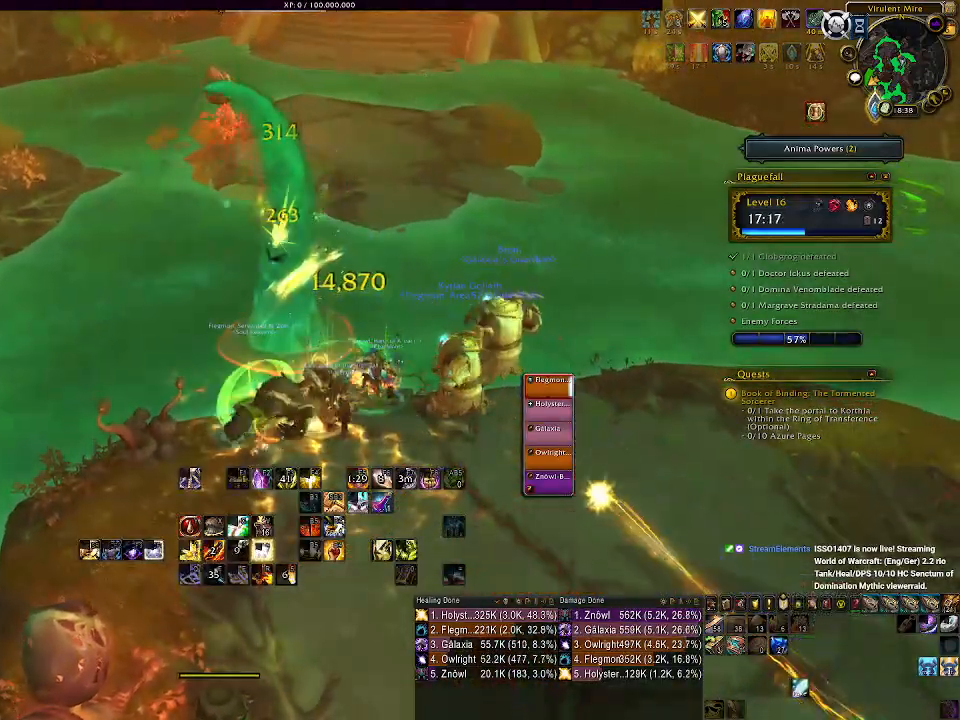
{"keys": [], "mouse": ["right"], "events": [[367, "1", "down"], [500, "1", "up"]]}
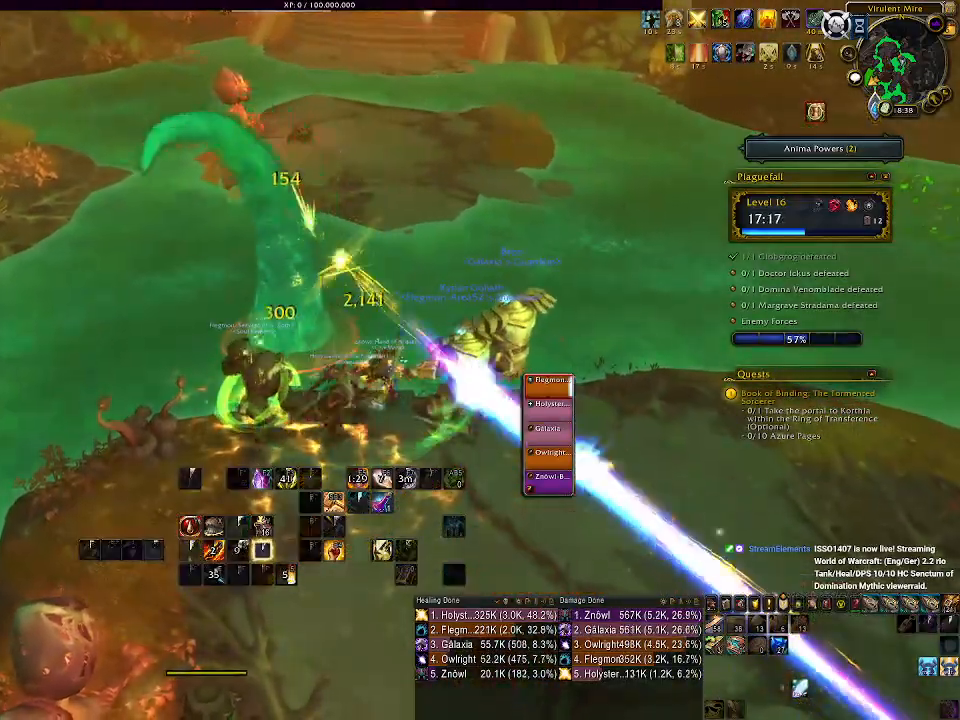
{"keys": [], "mouse": ["right"], "events": [[83, "1", "down"], [183, "1", "up"], [267, "1", "down"], [400, "1", "up"]]}
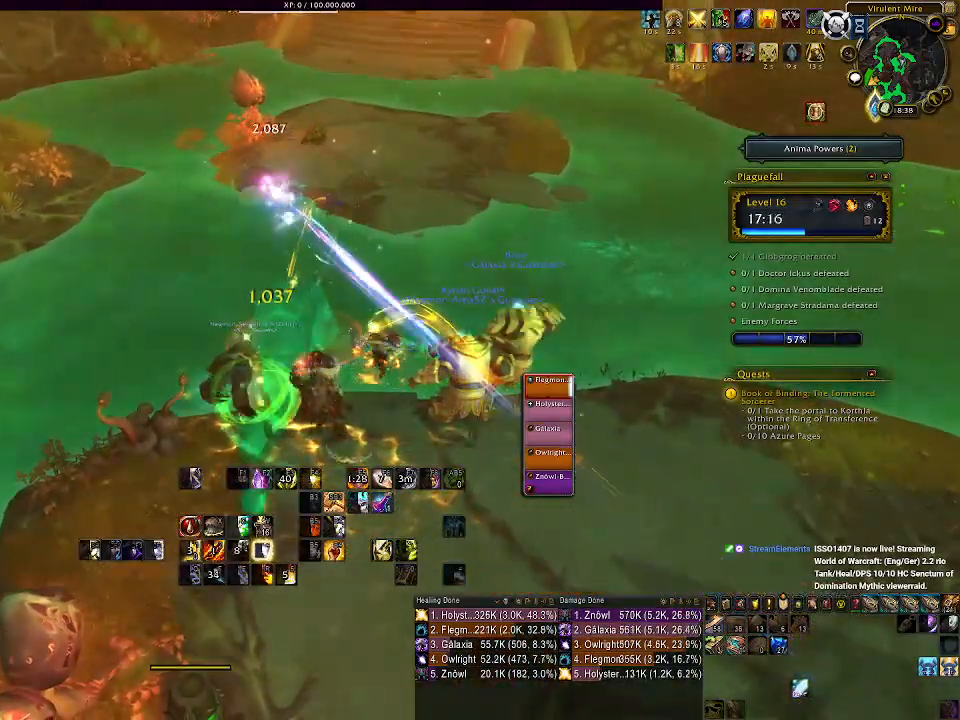
{"keys": ["2"], "mouse": ["right"], "events": [[467, "2", "down"]]}
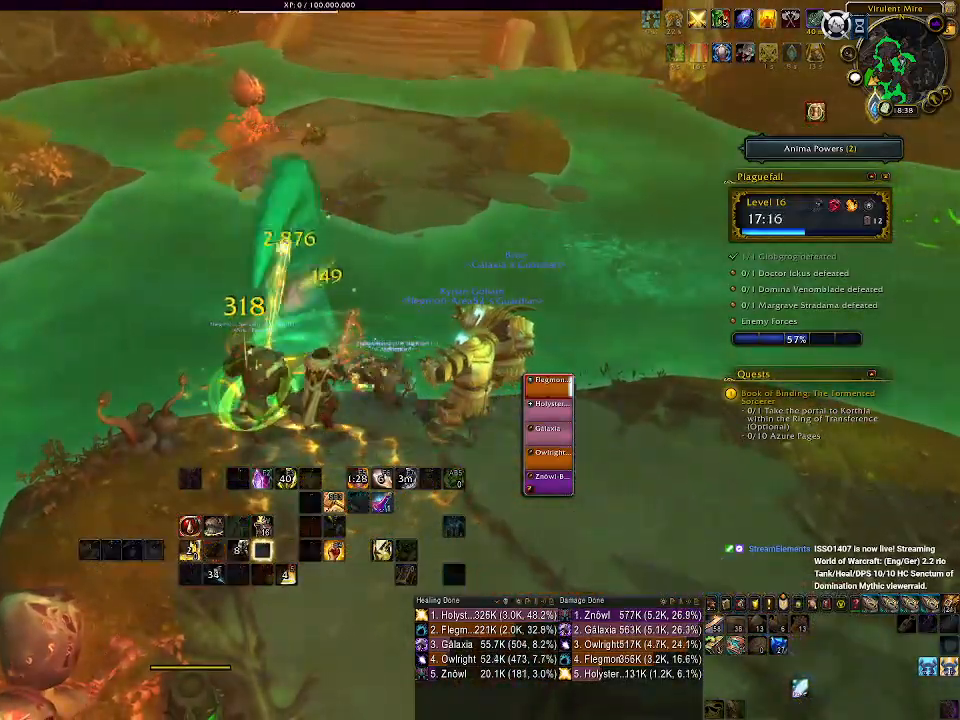
{"keys": ["2"], "mouse": ["right"], "events": [[67, "2", "up"], [150, "2", "down"], [283, "2", "up"], [467, "2", "down"]]}
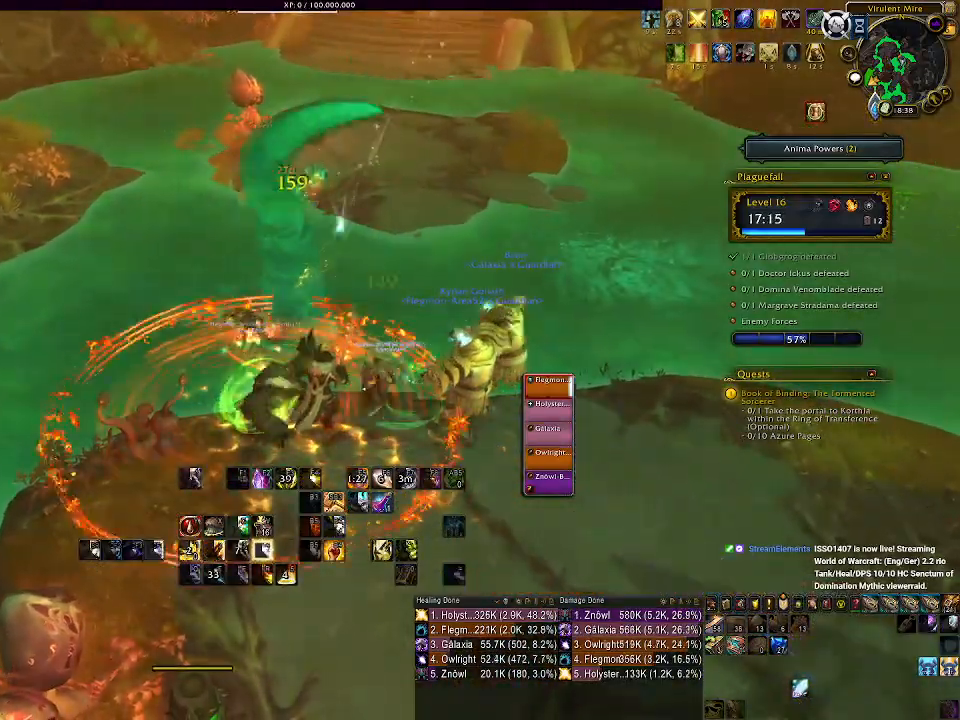
{"keys": [], "mouse": ["right"], "events": [[67, "2", "up"], [167, "2", "down"], [267, "2", "up"]]}
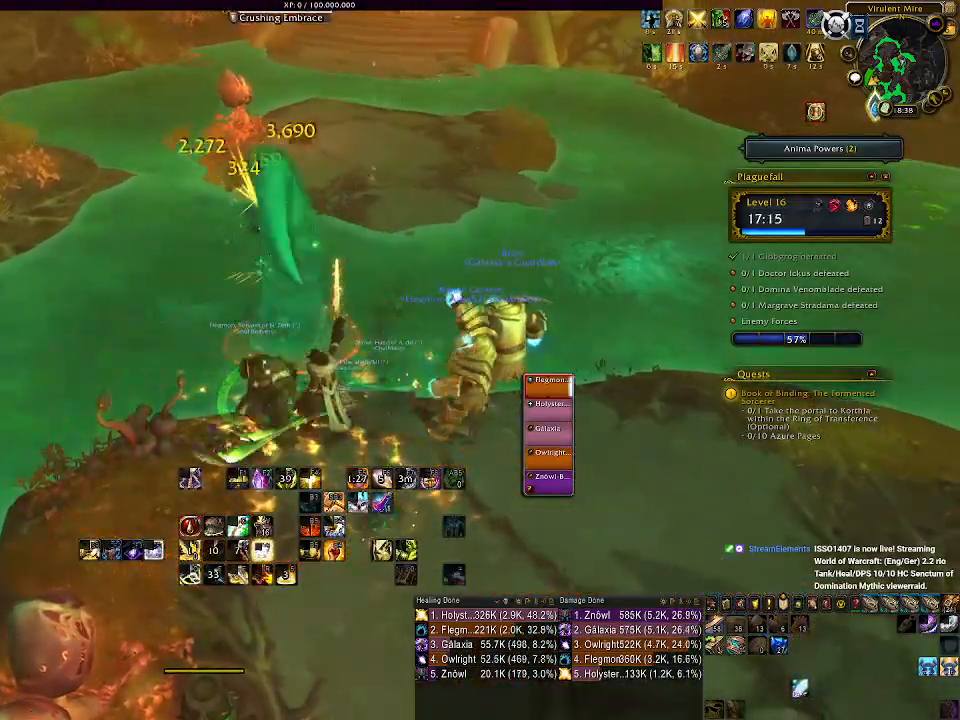
{"keys": ["q"], "mouse": ["right"], "events": [[217, "q", "down"], [333, "q", "up"], [450, "q", "down"]]}
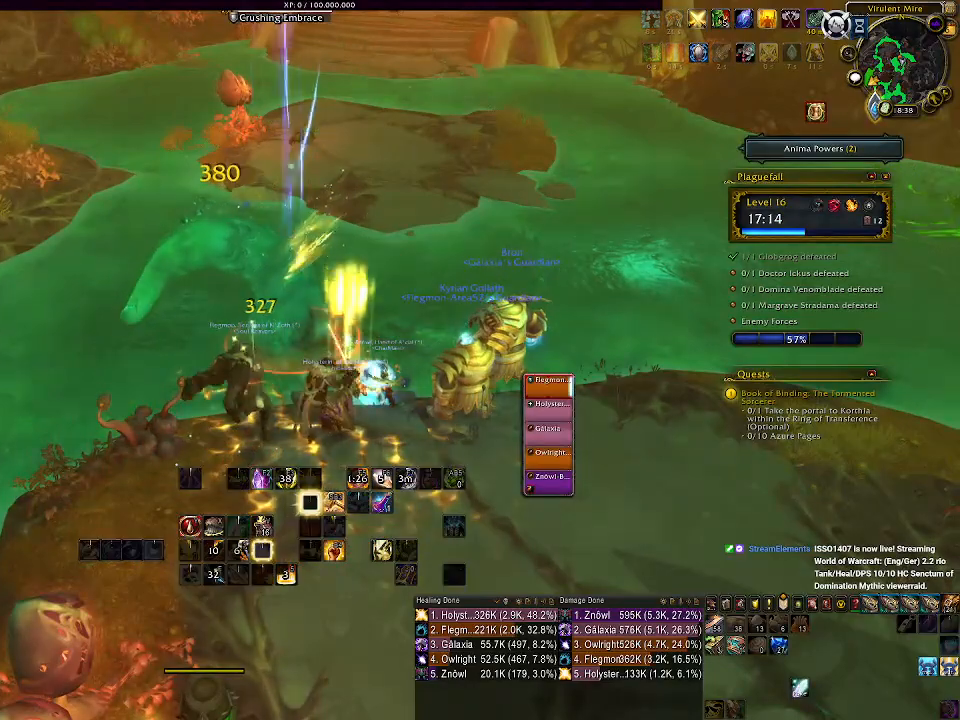
{"keys": [], "mouse": ["right"], "events": [[17, "mouse_right", "up"], [17, "q", "up"], [117, "q", "down"], [200, "q", "up"], [317, "q", "down"], [400, "q", "up"], [433, "mouse_right", "down"]]}
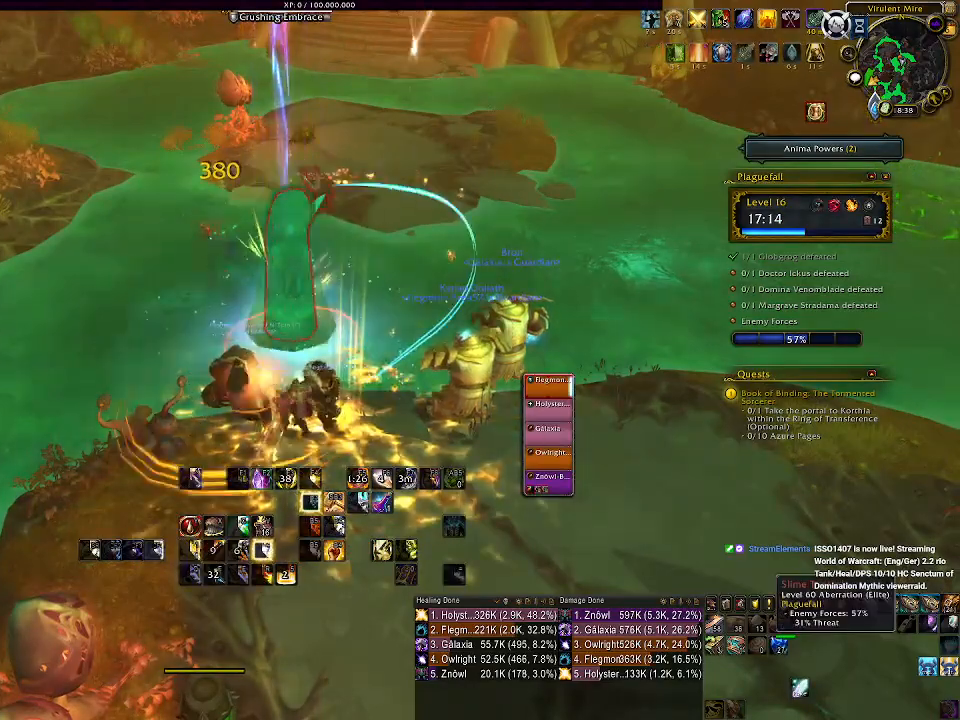
{"keys": [], "mouse": ["right"], "events": [[117, "d", "down"], [200, "d", "up"], [350, "mouse_wheel", "down"], [450, "mouse_wheel", "up"]]}
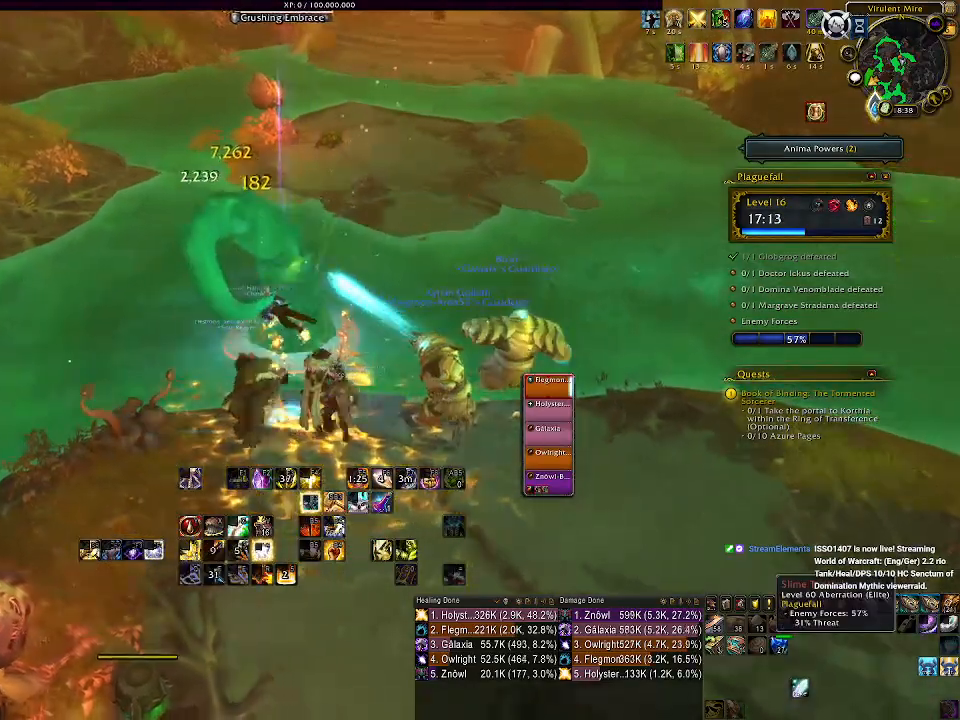
{"keys": [], "mouse": ["right"], "events": [[67, "mouse_wheel", "down"], [133, "mouse_wheel", "up"], [233, "mouse_wheel", "down"], [317, "mouse_wheel", "up"], [400, "mouse_wheel", "down"], [483, "mouse_wheel", "up"]]}
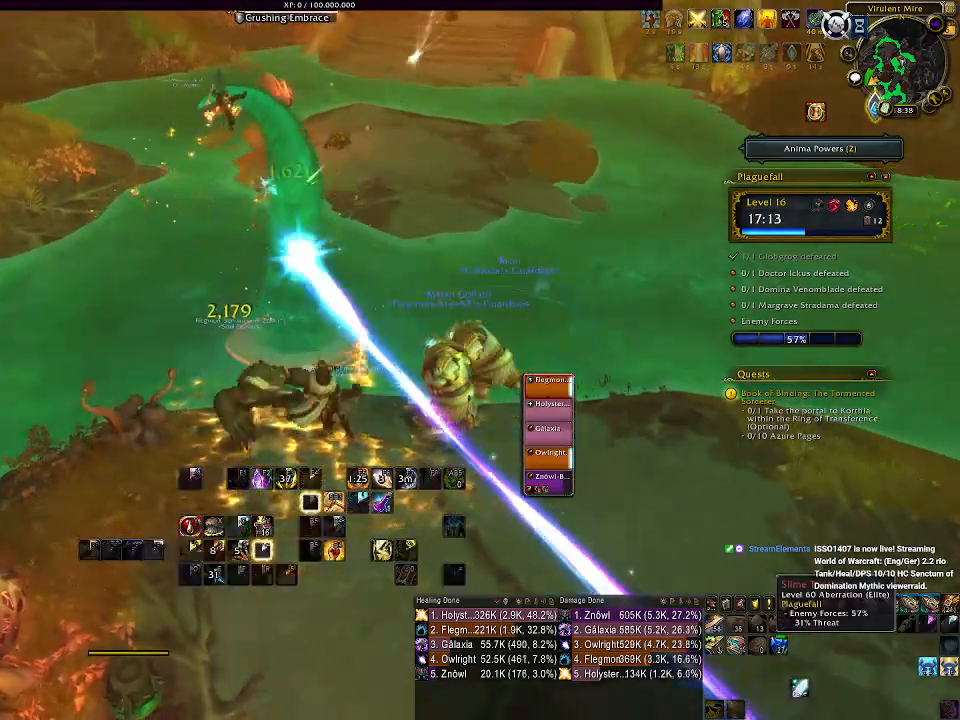
{"keys": [], "mouse": ["right"], "events": [[83, "mouse_wheel", "down"], [167, "mouse_wheel", "up"], [267, "mouse_wheel", "down"], [400, "mouse_wheel", "up"]]}
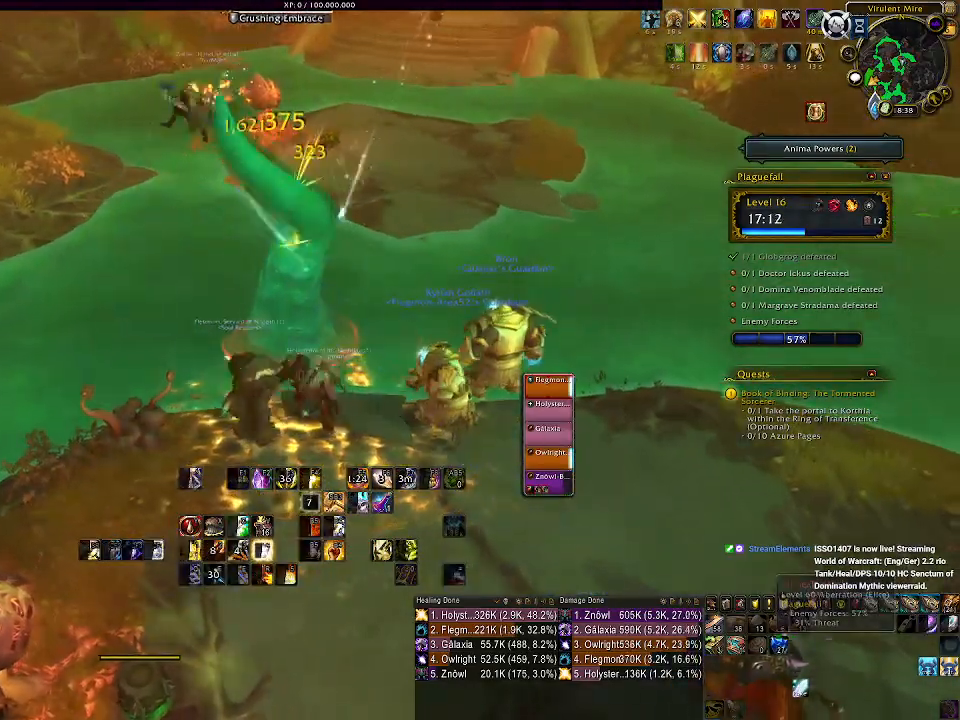
{"keys": [], "mouse": [], "events": [[167, "mouse_right", "up"]]}
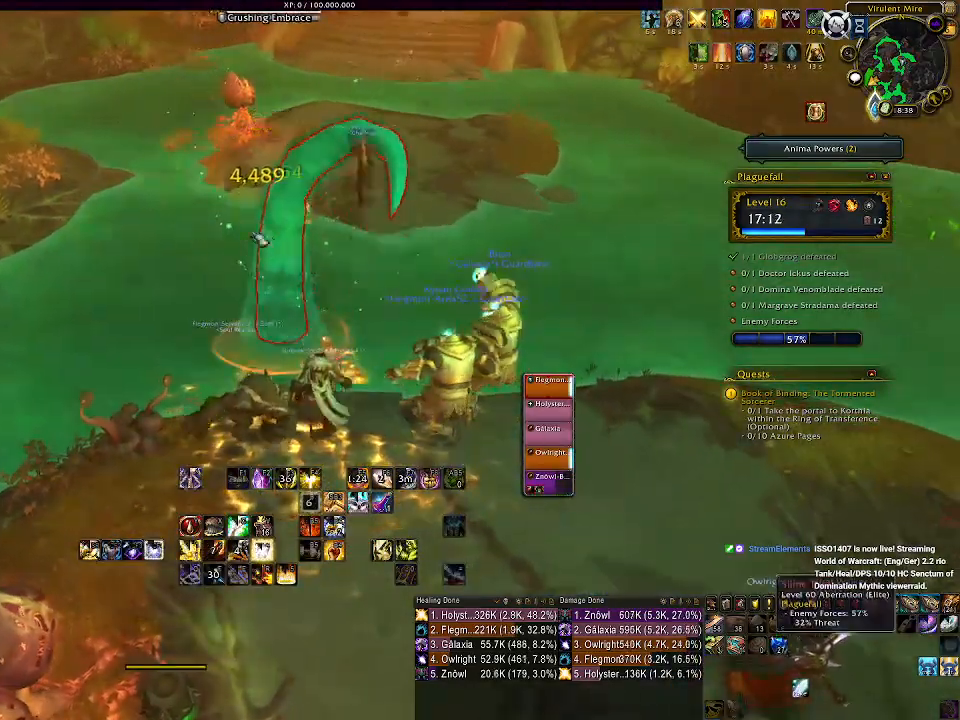
{"keys": [], "mouse": [], "events": [[150, "1", "down"], [217, "1", "up"], [333, "1", "down"], [433, "1", "up"]]}